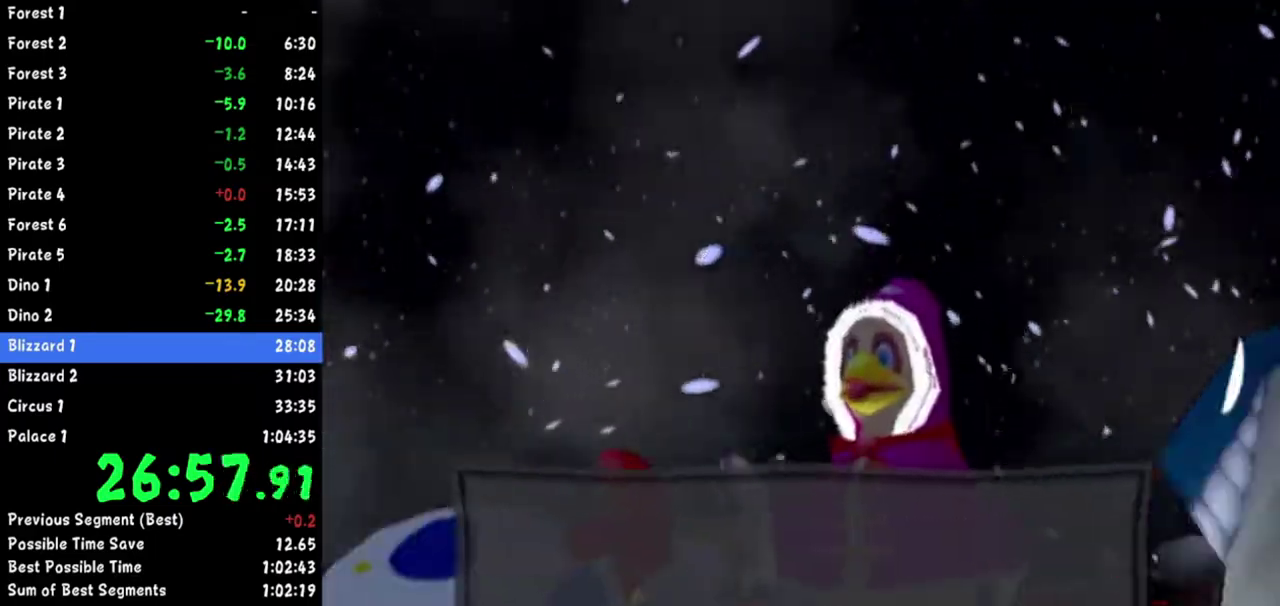
Gameplay with a controller (Nintendo layout); each line is a JSON object with the inputs held at the frame after it. Not read: L2 L3 R1 R3.
{"buttons": [], "left_stick": "center", "right_stick": "center"}
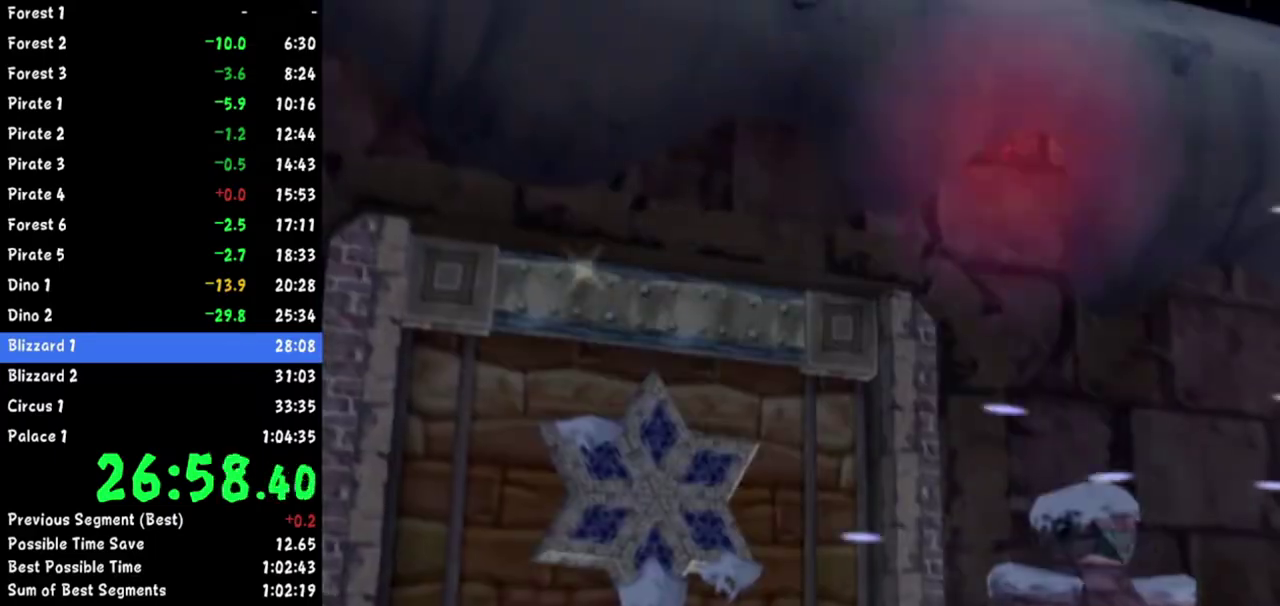
{"buttons": [], "left_stick": "center", "right_stick": "center"}
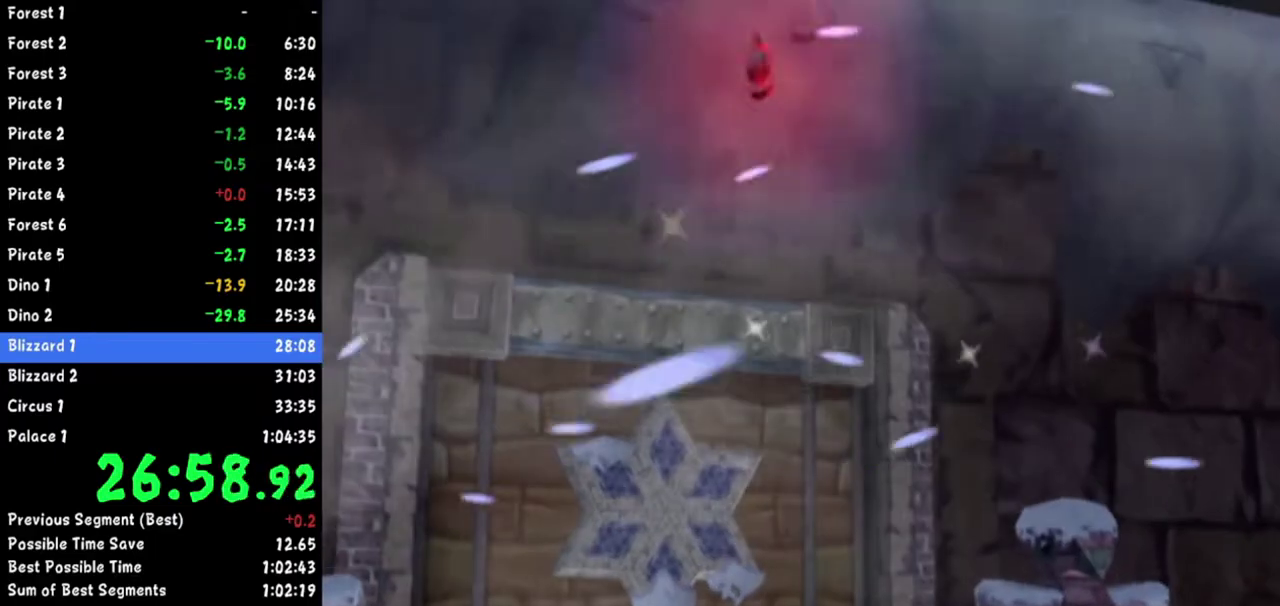
{"buttons": [], "left_stick": "center", "right_stick": "center"}
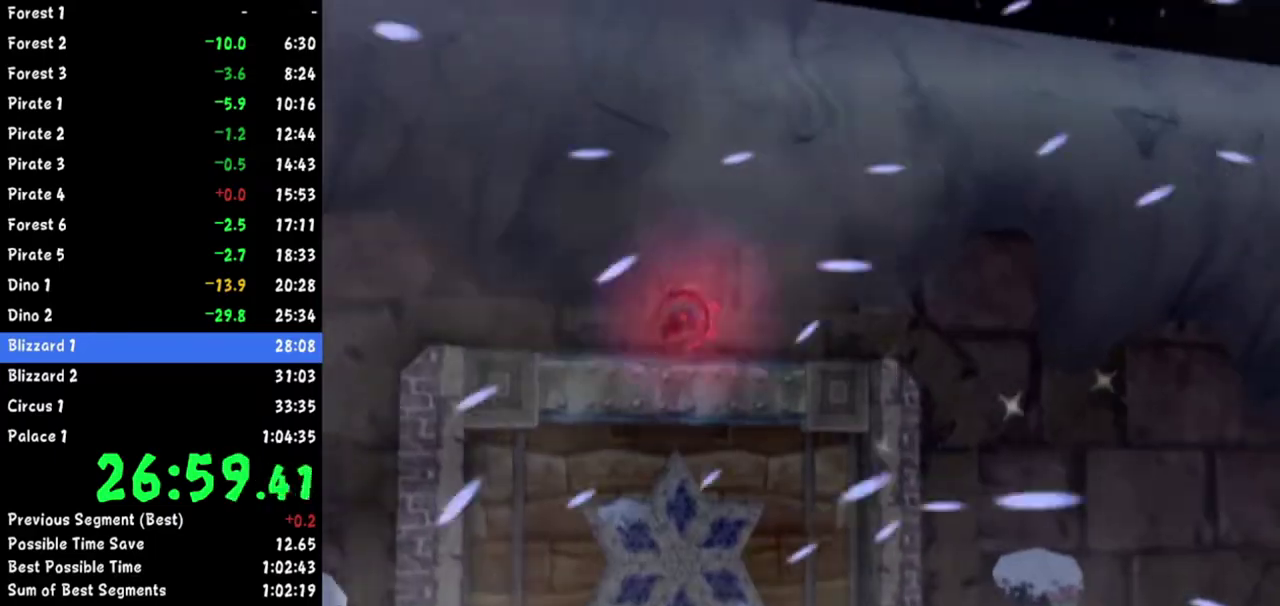
{"buttons": [], "left_stick": "center", "right_stick": "center"}
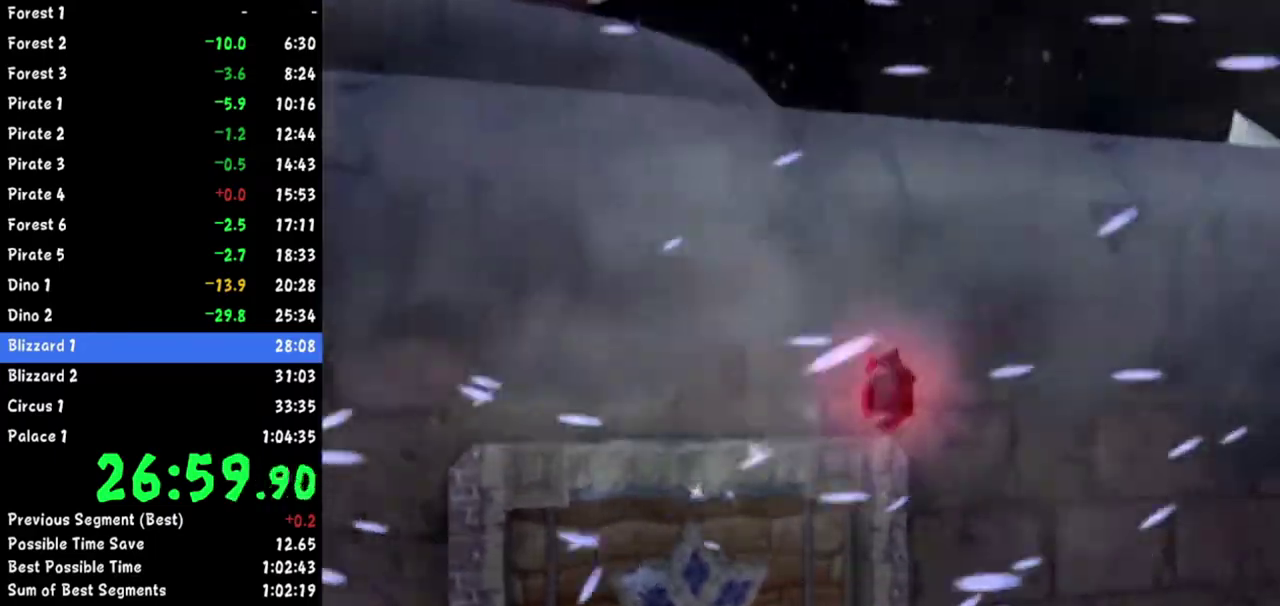
{"buttons": [], "left_stick": "center", "right_stick": "center"}
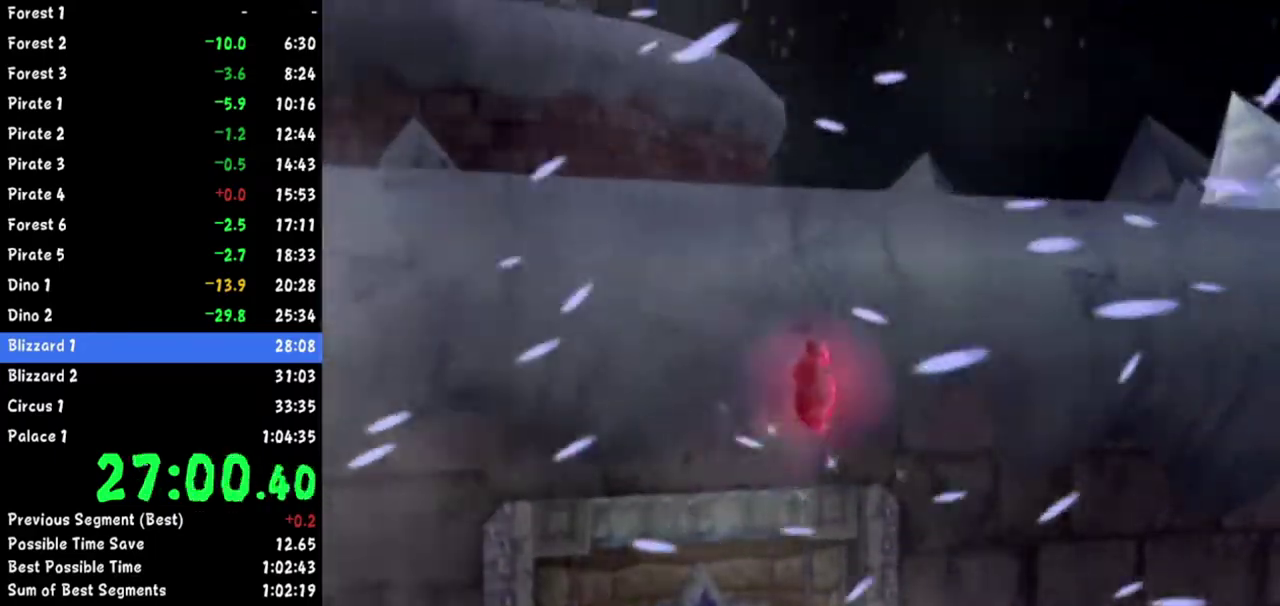
{"buttons": [], "left_stick": "down-left", "right_stick": "up"}
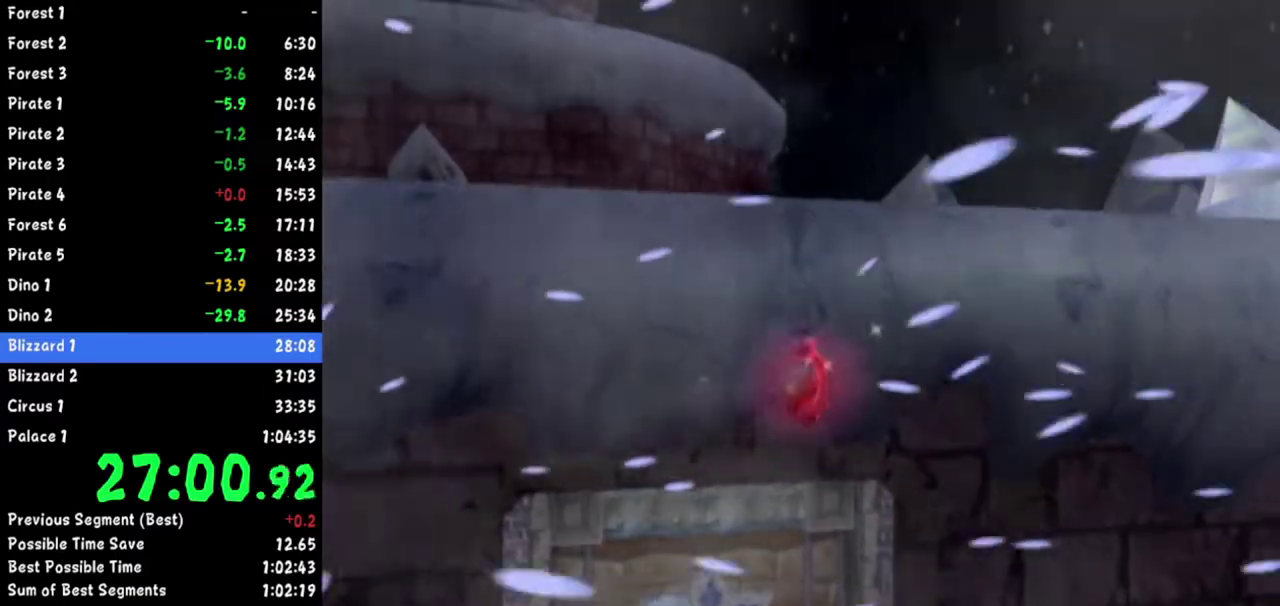
{"buttons": [], "left_stick": "down-left", "right_stick": "up"}
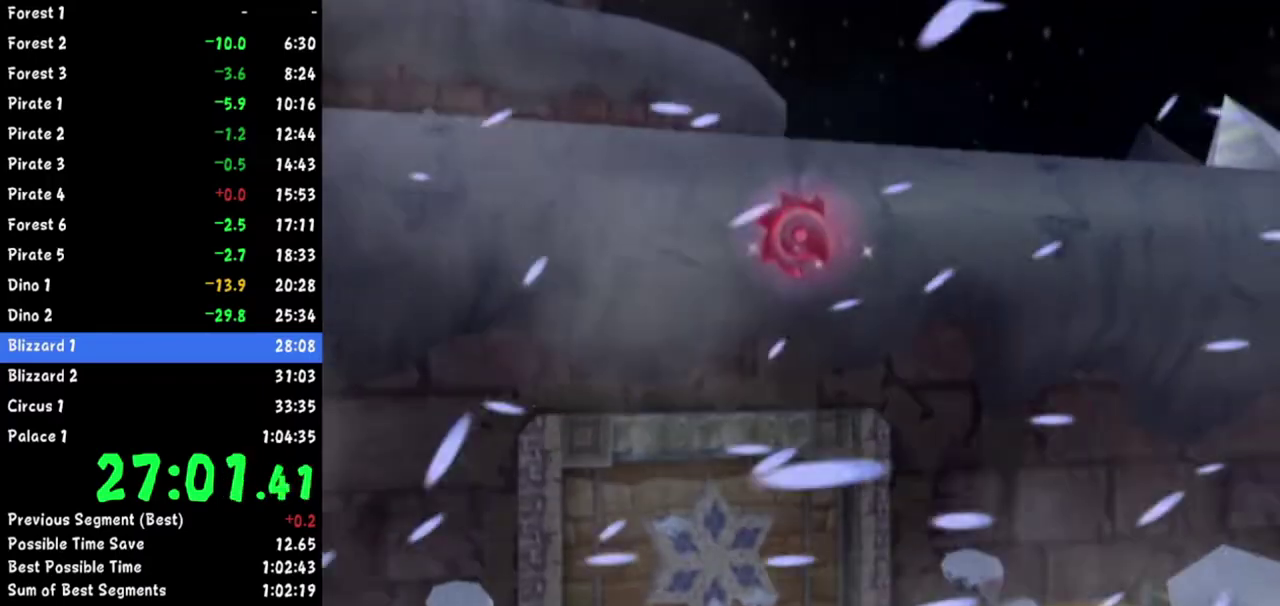
{"buttons": [], "left_stick": "down-left", "right_stick": "up"}
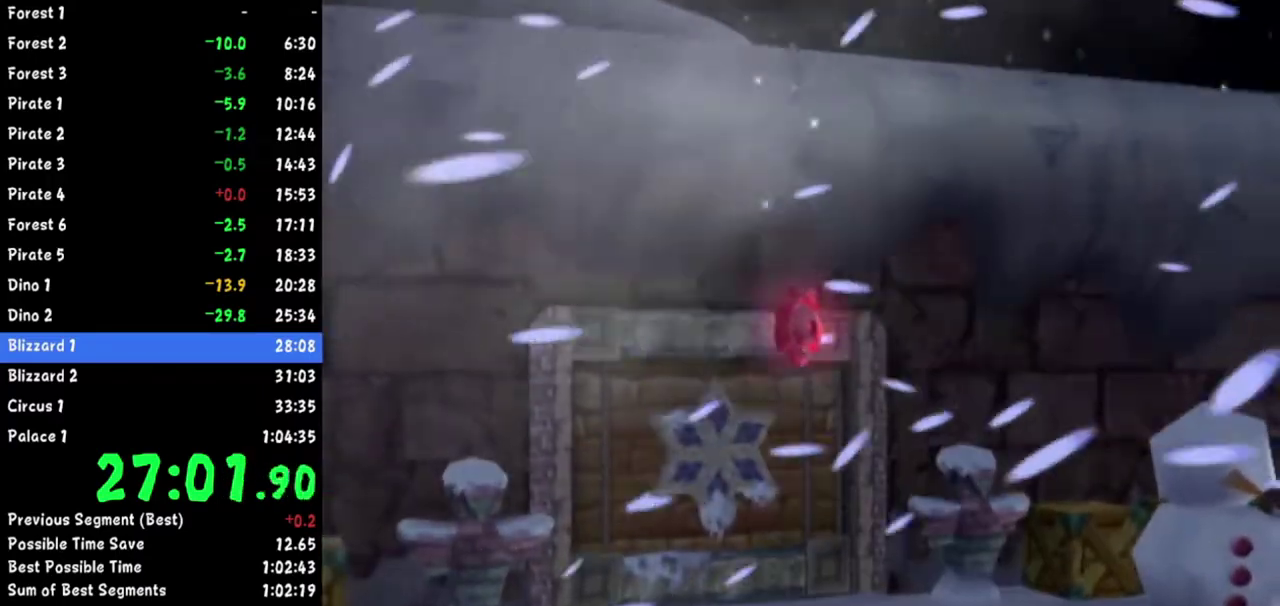
{"buttons": [], "left_stick": "down-left", "right_stick": "up"}
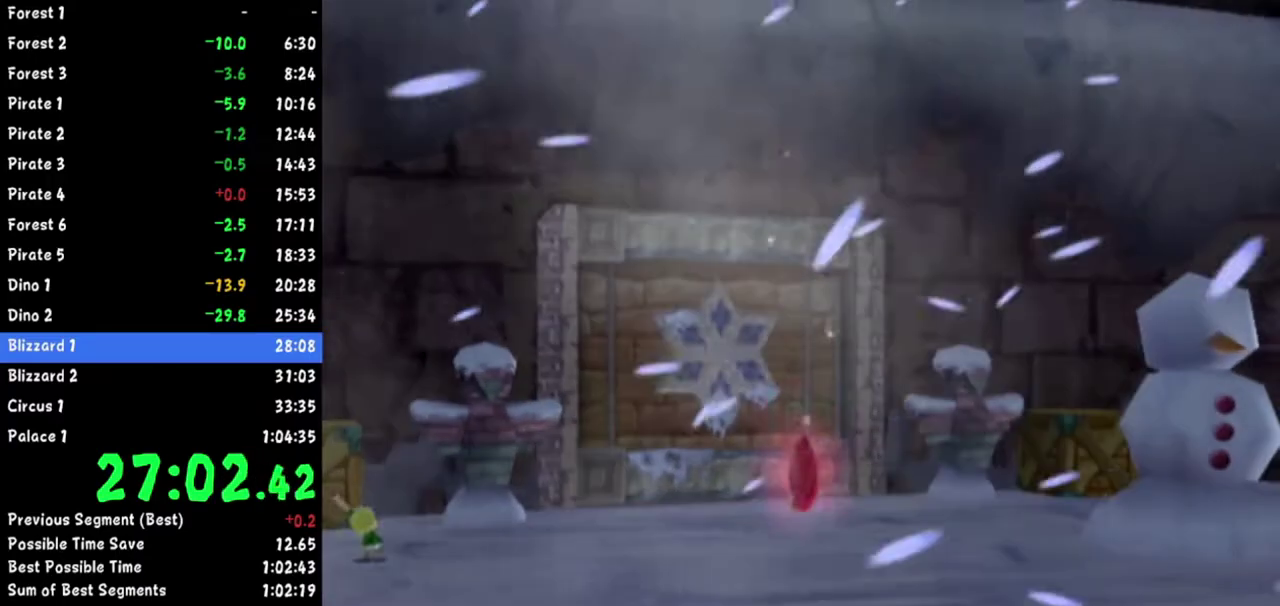
{"buttons": [], "left_stick": "down-left", "right_stick": "up"}
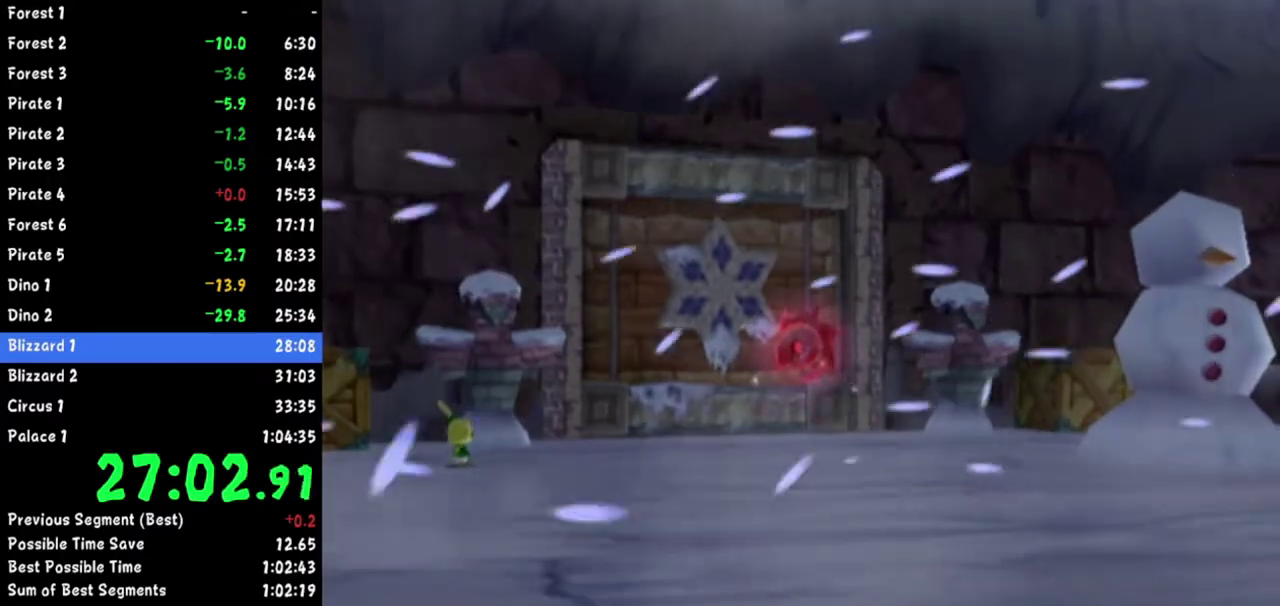
{"buttons": [], "left_stick": "down-left", "right_stick": "up"}
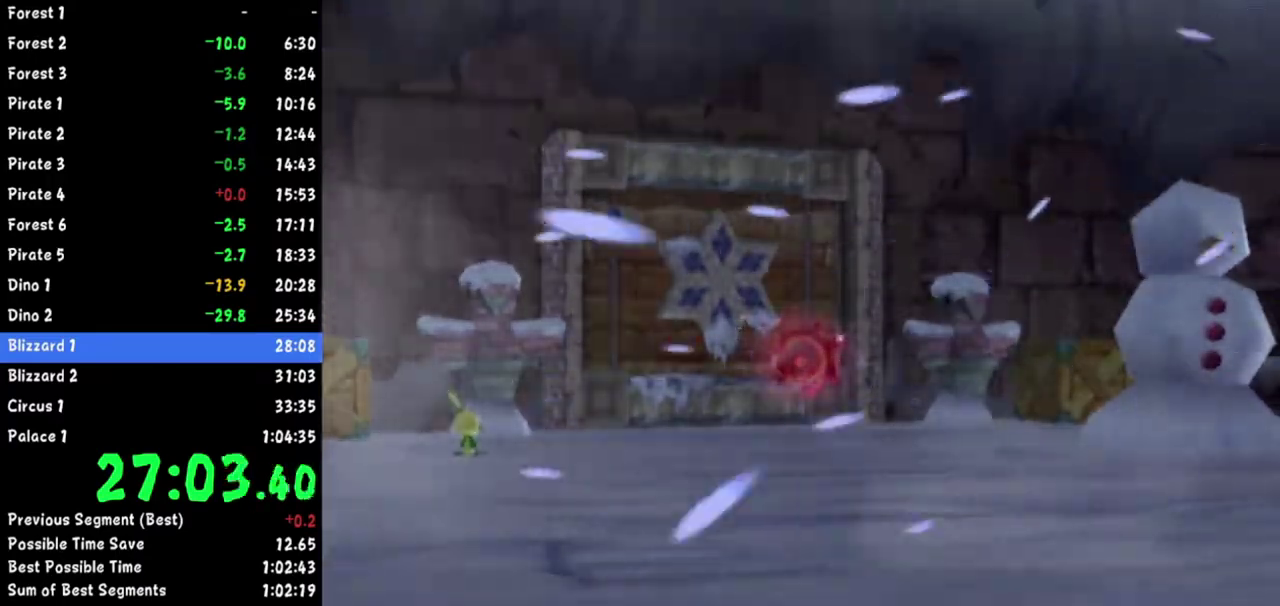
{"buttons": [], "left_stick": "down-left", "right_stick": "up"}
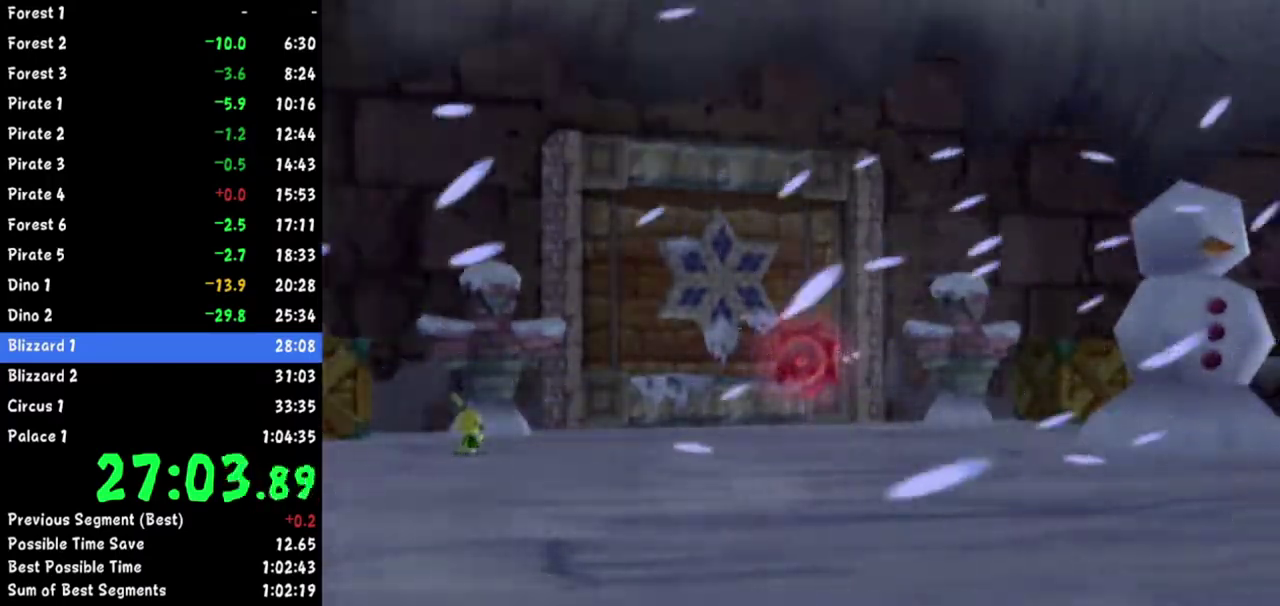
{"buttons": [], "left_stick": "up-left", "right_stick": "right"}
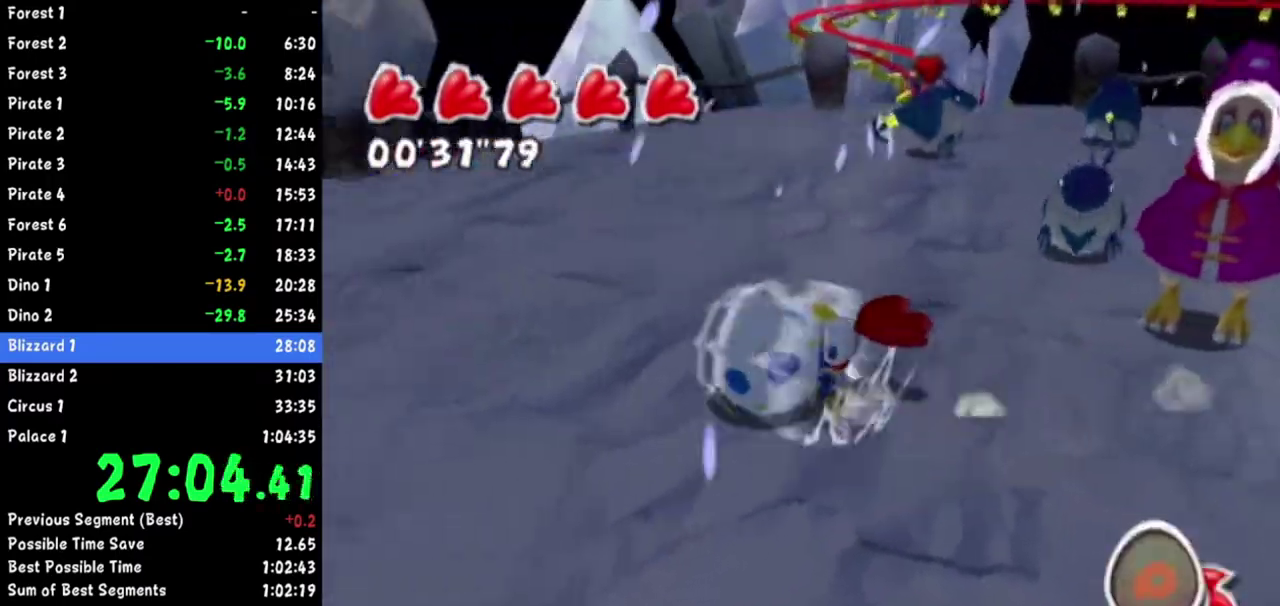
{"buttons": [], "left_stick": "up-left", "right_stick": "right"}
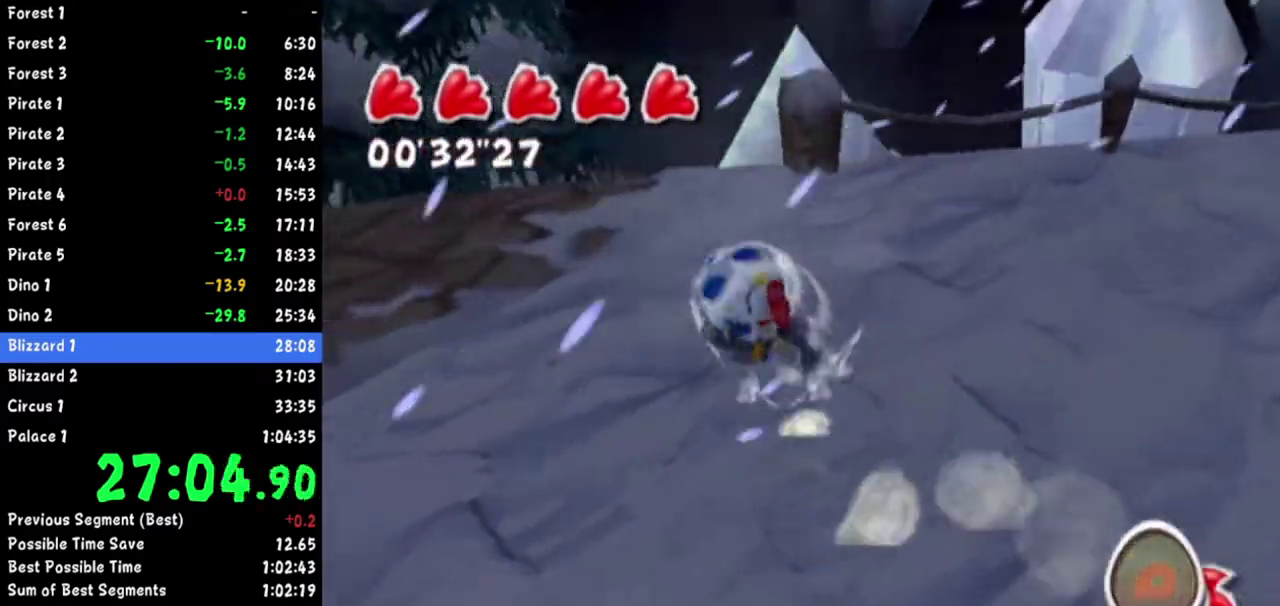
{"buttons": [], "left_stick": "up-left", "right_stick": "right"}
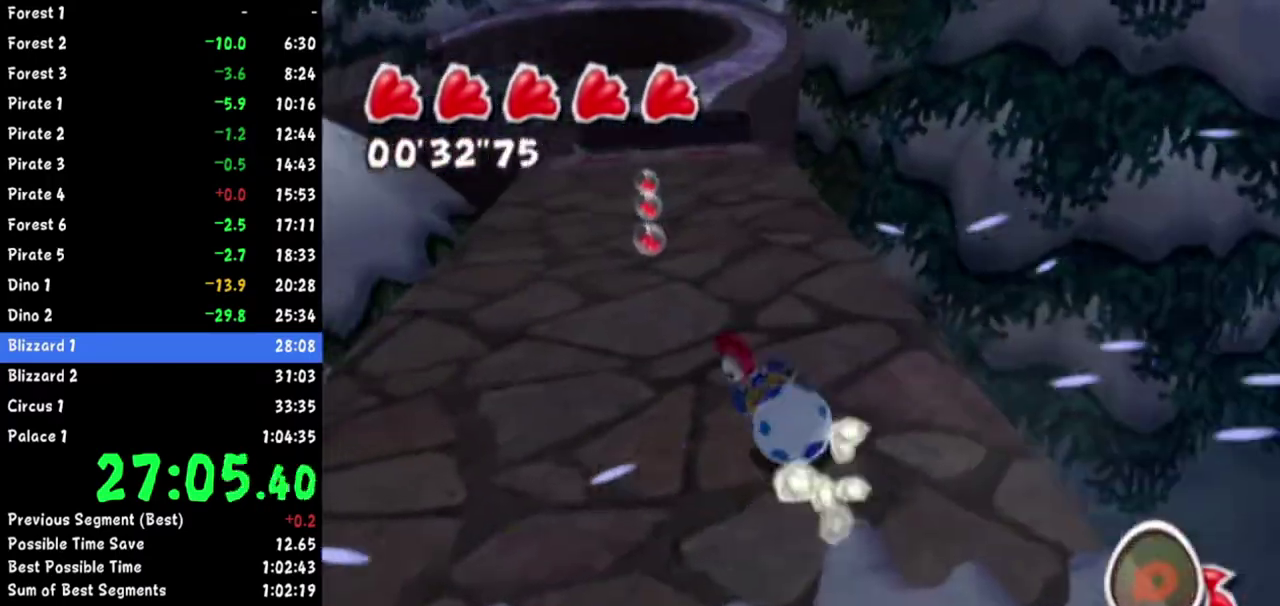
{"buttons": [], "left_stick": "up", "right_stick": "center"}
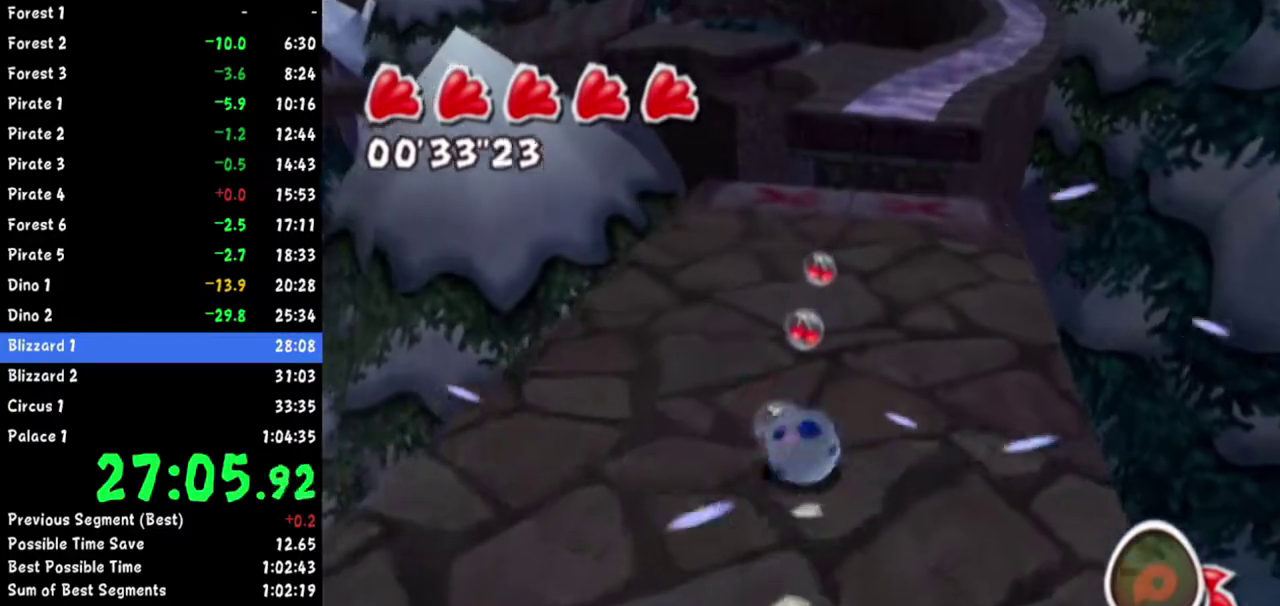
{"buttons": [], "left_stick": "up", "right_stick": "center"}
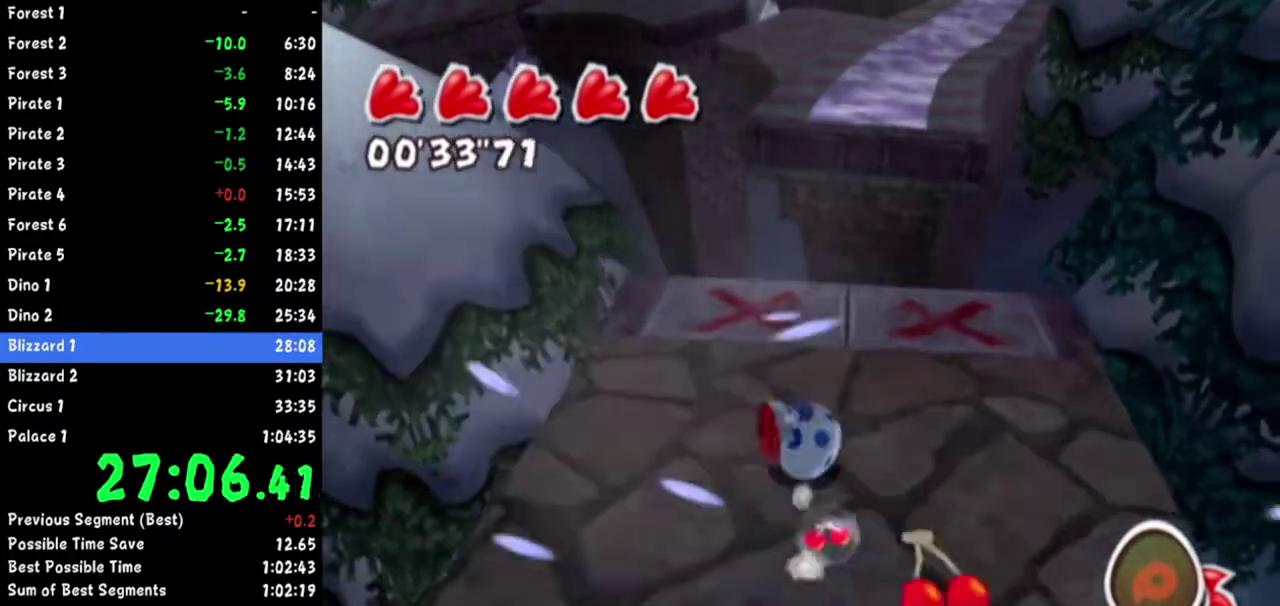
{"buttons": ["A"], "left_stick": "up", "right_stick": "center"}
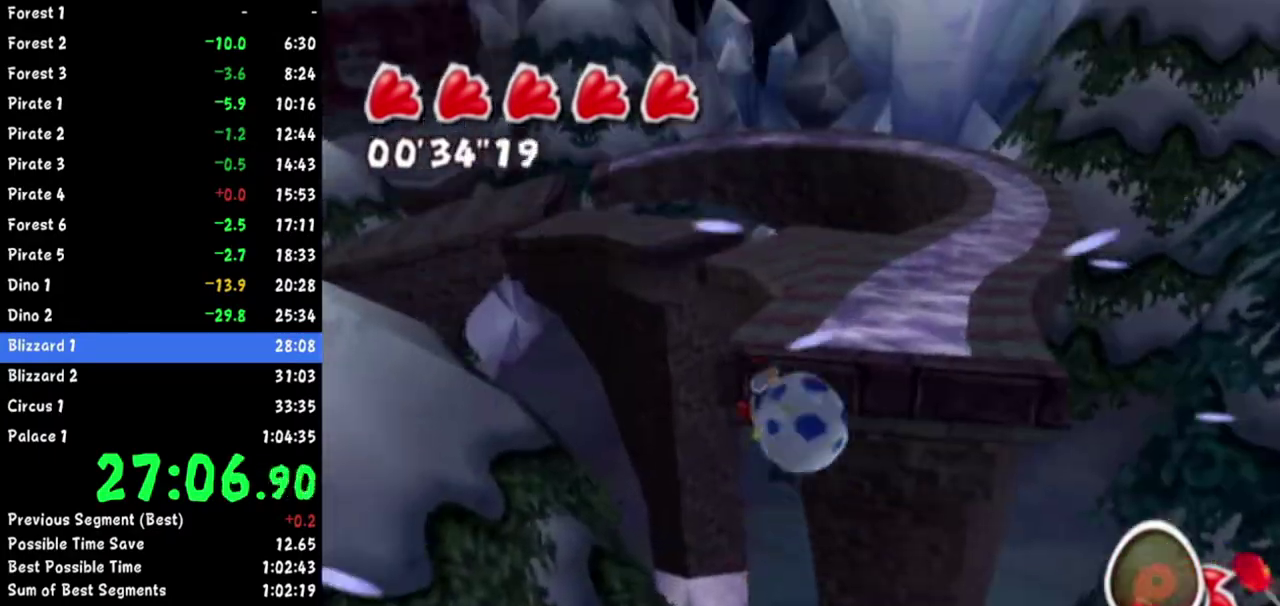
{"buttons": [], "left_stick": "up", "right_stick": "center"}
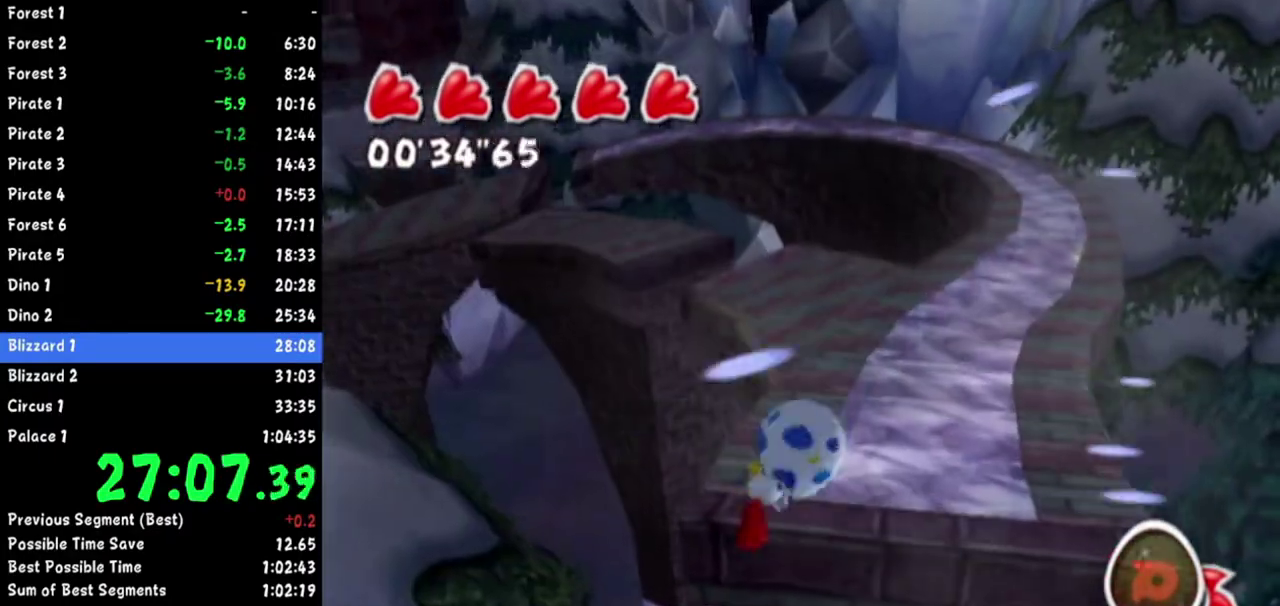
{"buttons": [], "left_stick": "up", "right_stick": "center"}